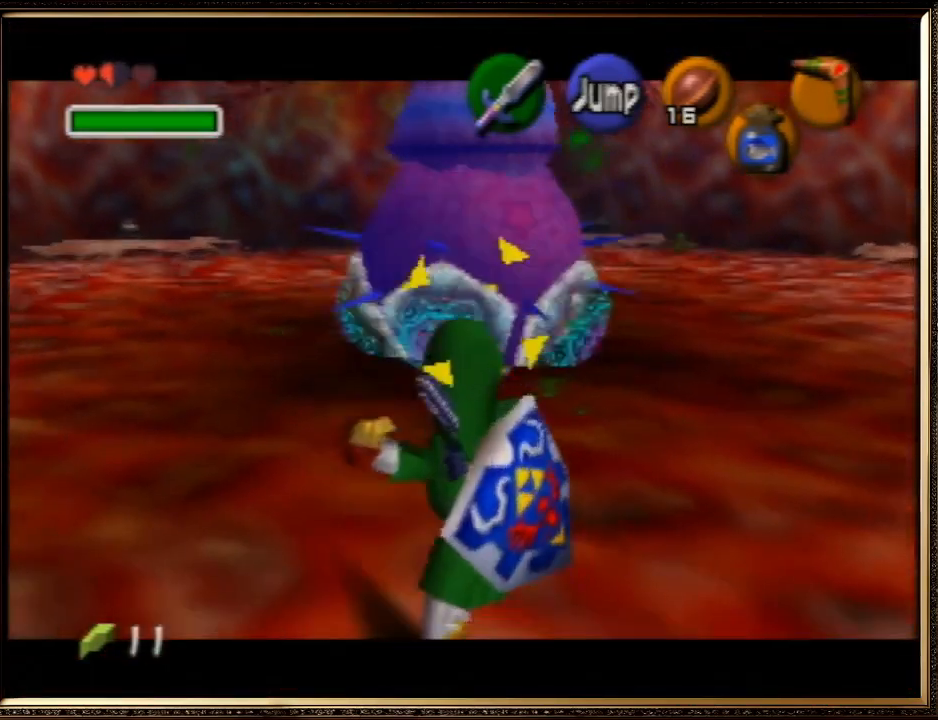
Gameplay with a controller (Nintendo layout); each line is a JSON object with the inputs held at the frame after it. "events" lists button and stick changes between this image and that frame as [ms after this image, input, new state], when the widget could be followed in between. Not read: L1 L3 R3.
{"buttons": ["Z"], "left_stick": "center", "events": [[33, "C_RIGHT", "up"]]}
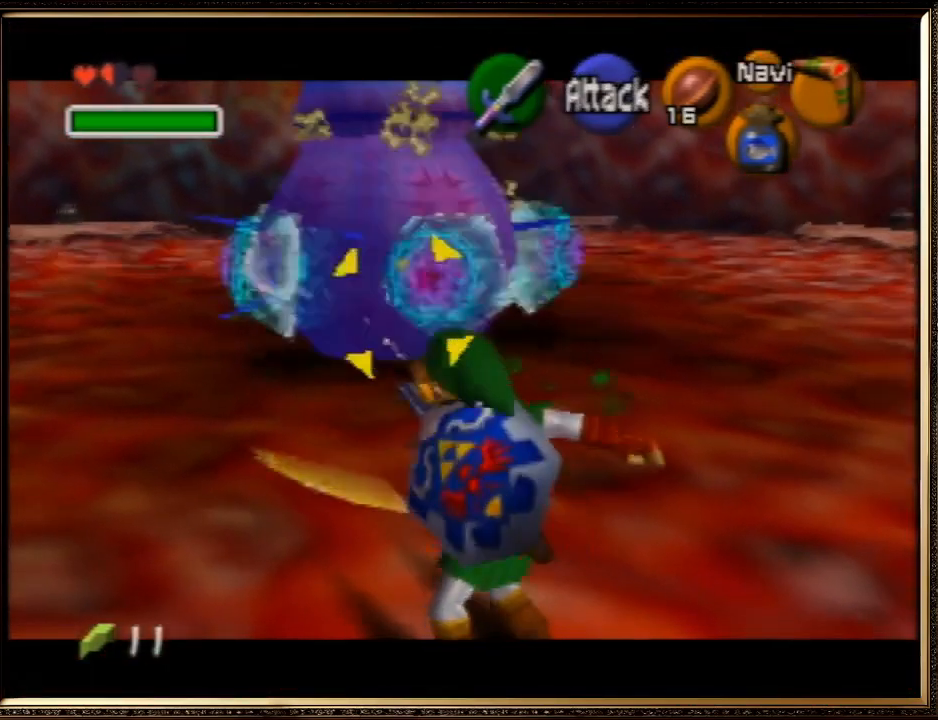
{"buttons": [], "left_stick": "up", "events": [[367, "left_stick", "up"], [400, "Z", "up"]]}
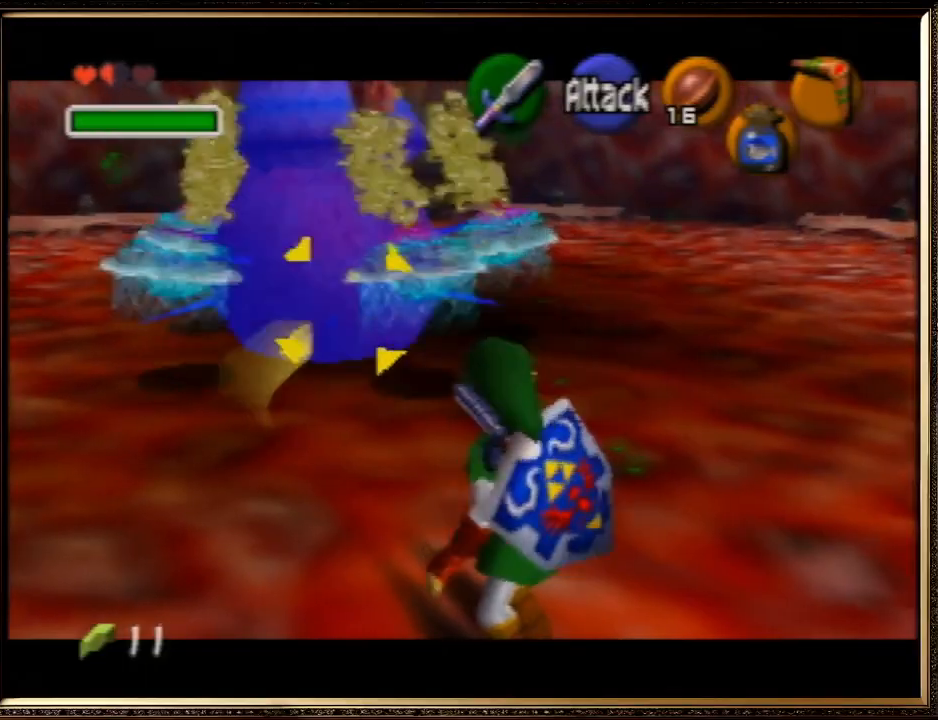
{"buttons": [], "left_stick": "up", "events": [[300, "C_LEFT", "down"], [467, "C_LEFT", "up"]]}
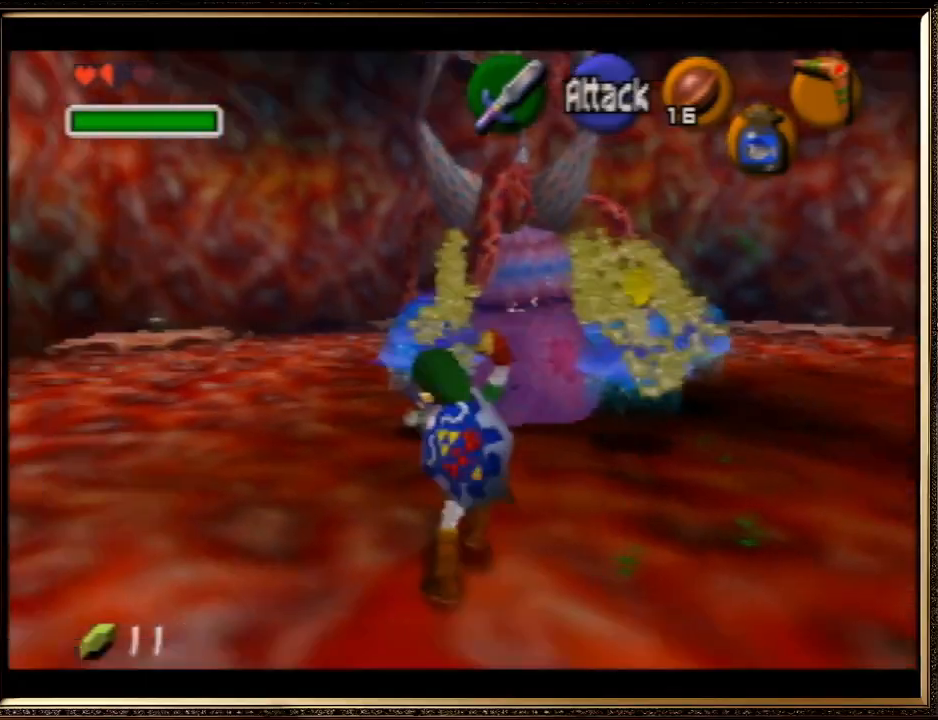
{"buttons": [], "left_stick": "up", "events": []}
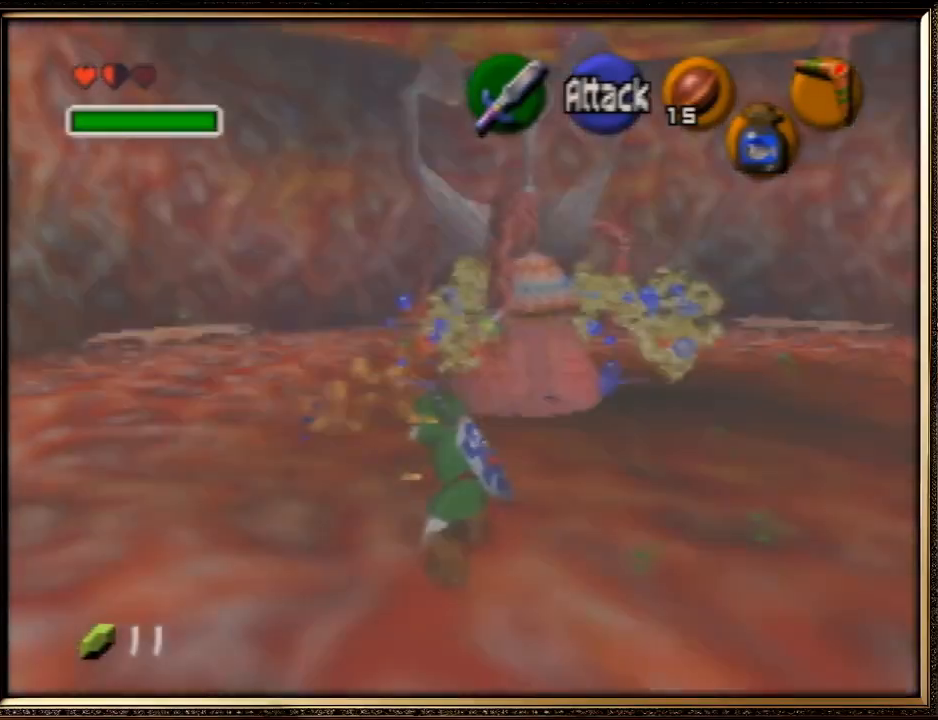
{"buttons": ["C_LEFT"], "left_stick": "up", "events": [[367, "C_LEFT", "down"]]}
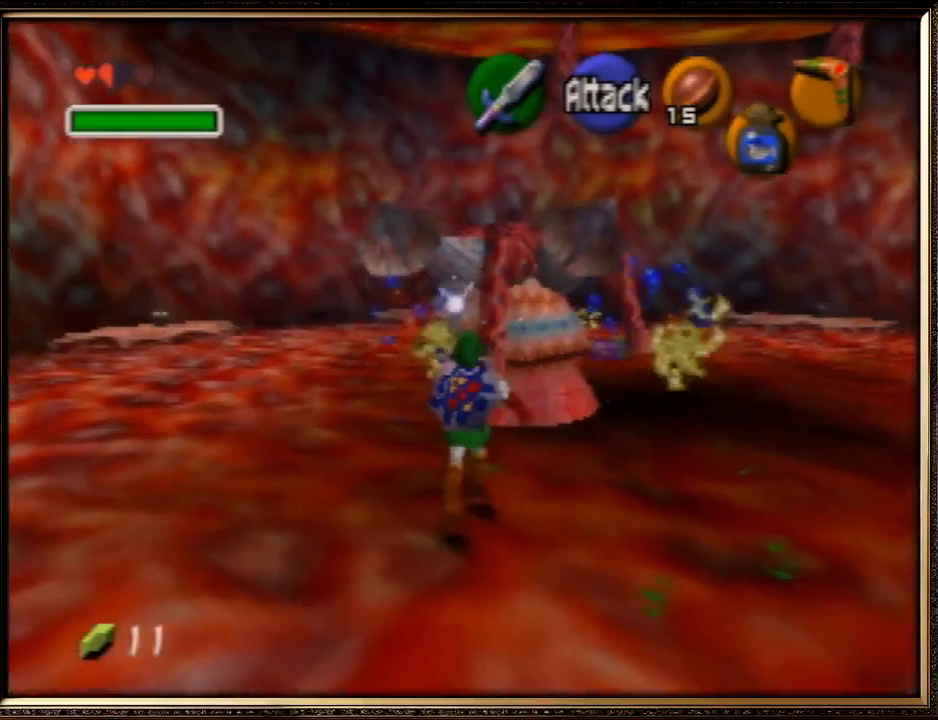
{"buttons": ["Z"], "left_stick": "left", "events": [[67, "C_LEFT", "up"], [167, "left_stick", "center"], [367, "Z", "down"], [433, "left_stick", "left"]]}
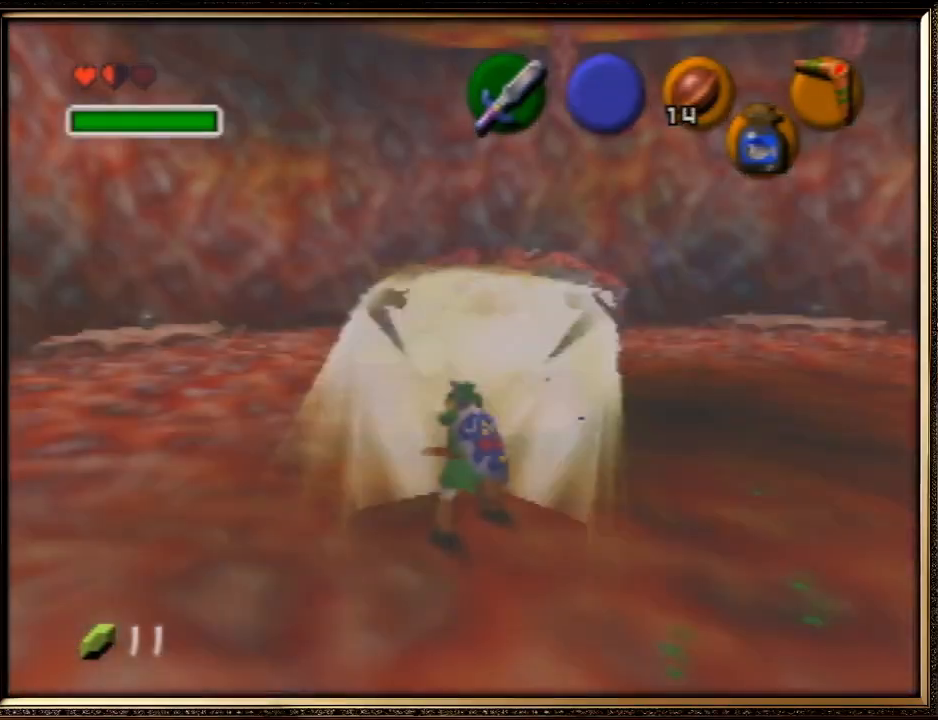
{"buttons": ["Z"], "left_stick": "left", "events": []}
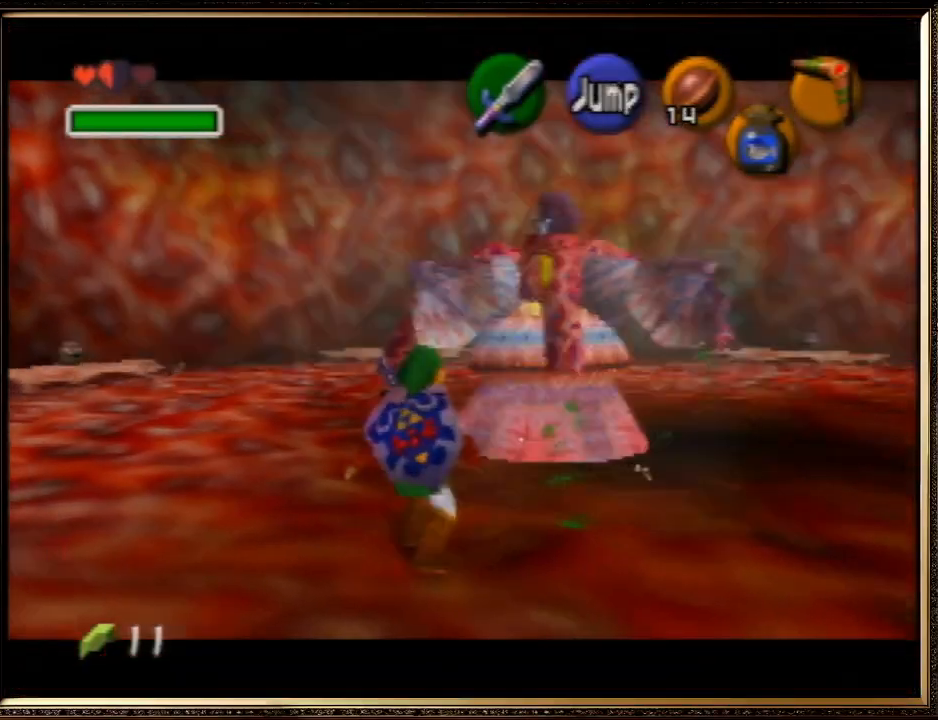
{"buttons": ["Z"], "left_stick": "up", "events": [[33, "left_stick", "up-left"], [133, "left_stick", "up"], [300, "Z", "up"], [333, "Z", "down"]]}
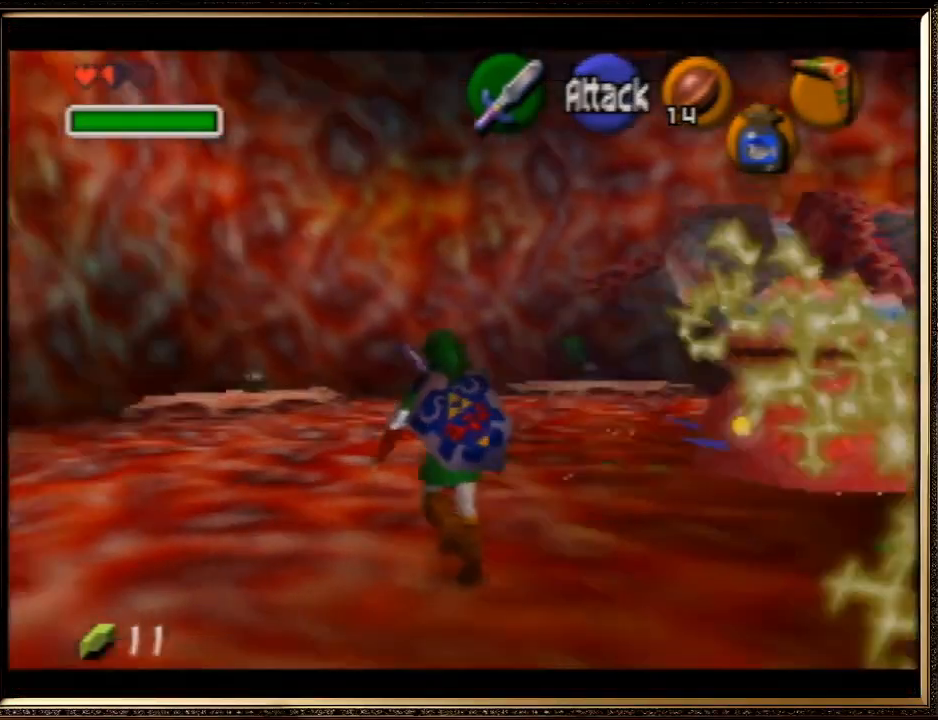
{"buttons": [], "left_stick": "up-right", "events": [[167, "left_stick", "up-right"], [333, "Z", "up"]]}
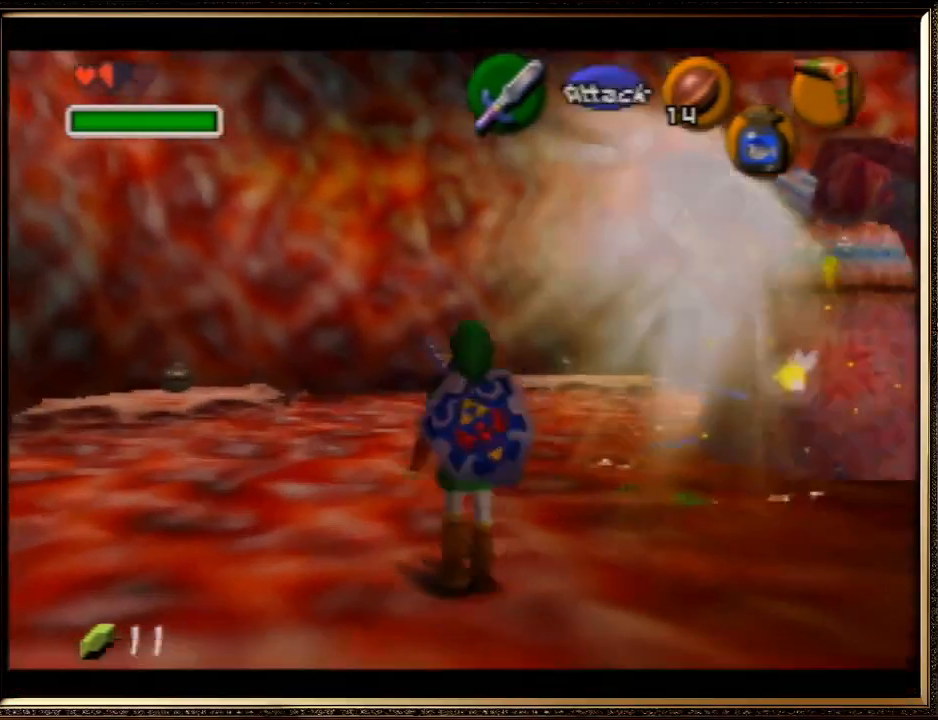
{"buttons": ["Z"], "left_stick": "up", "events": [[67, "Z", "down"], [133, "left_stick", "up"]]}
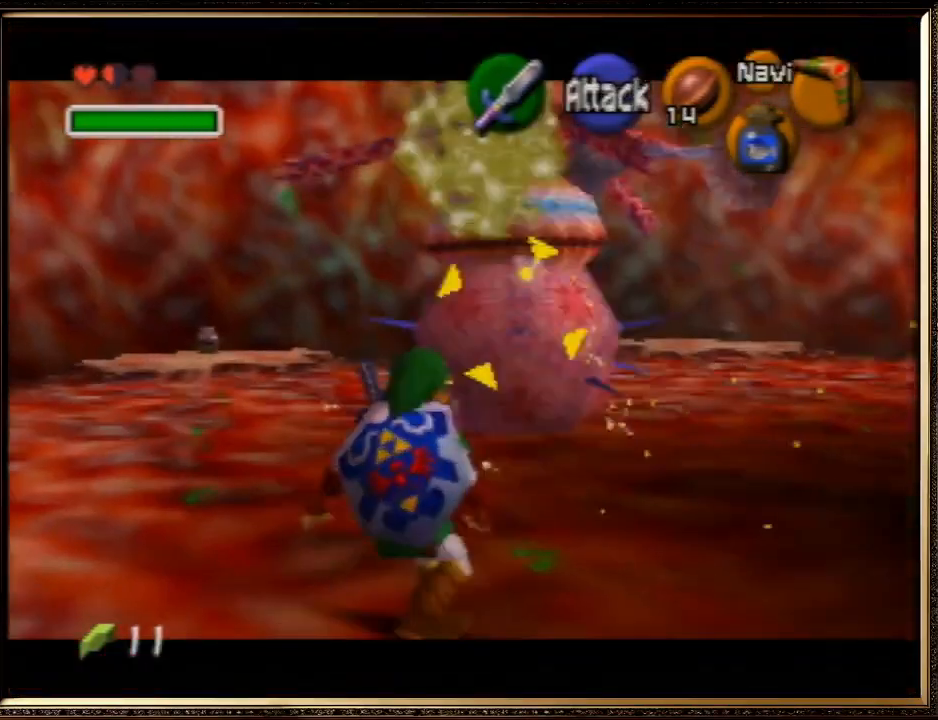
{"buttons": ["Z"], "left_stick": "up", "events": [[100, "C_RIGHT", "down"], [267, "C_RIGHT", "up"], [300, "C_RIGHT", "down"], [433, "C_RIGHT", "up"]]}
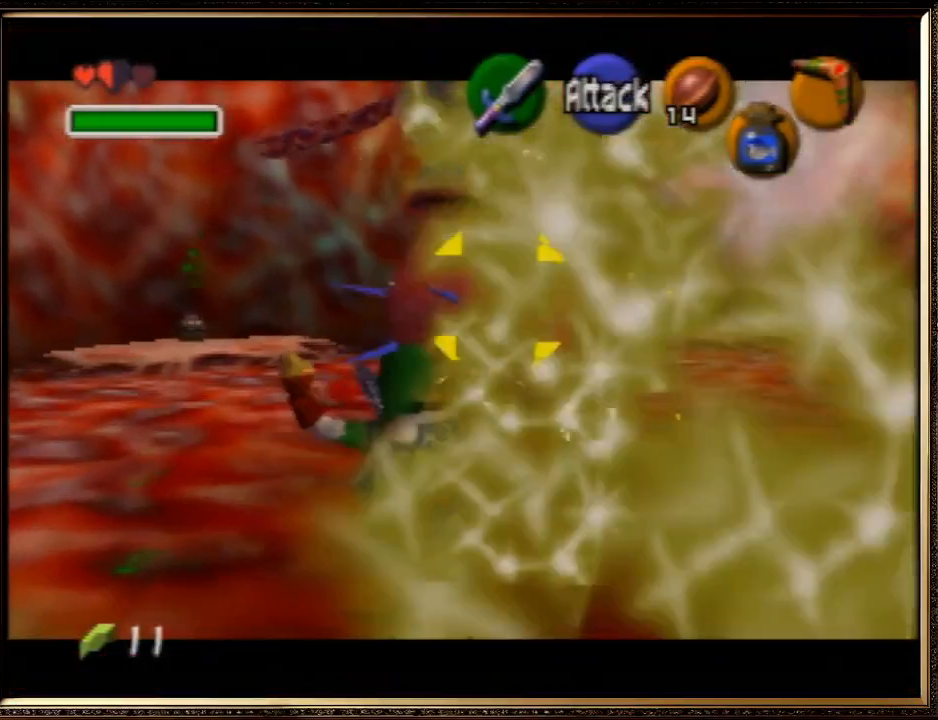
{"buttons": ["Z"], "left_stick": "up", "events": []}
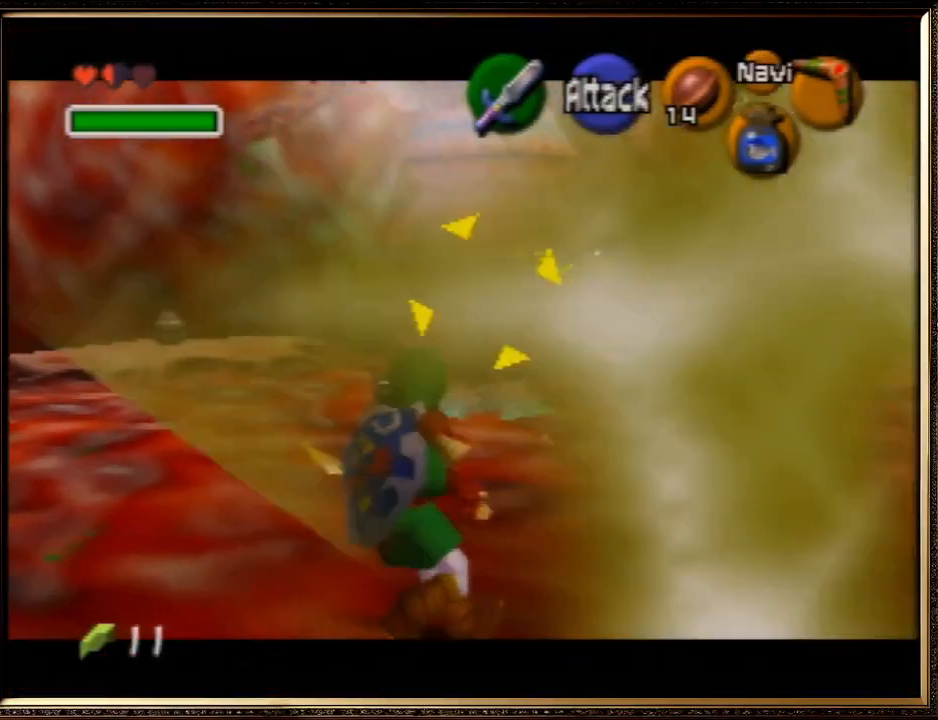
{"buttons": ["Z"], "left_stick": "up", "events": []}
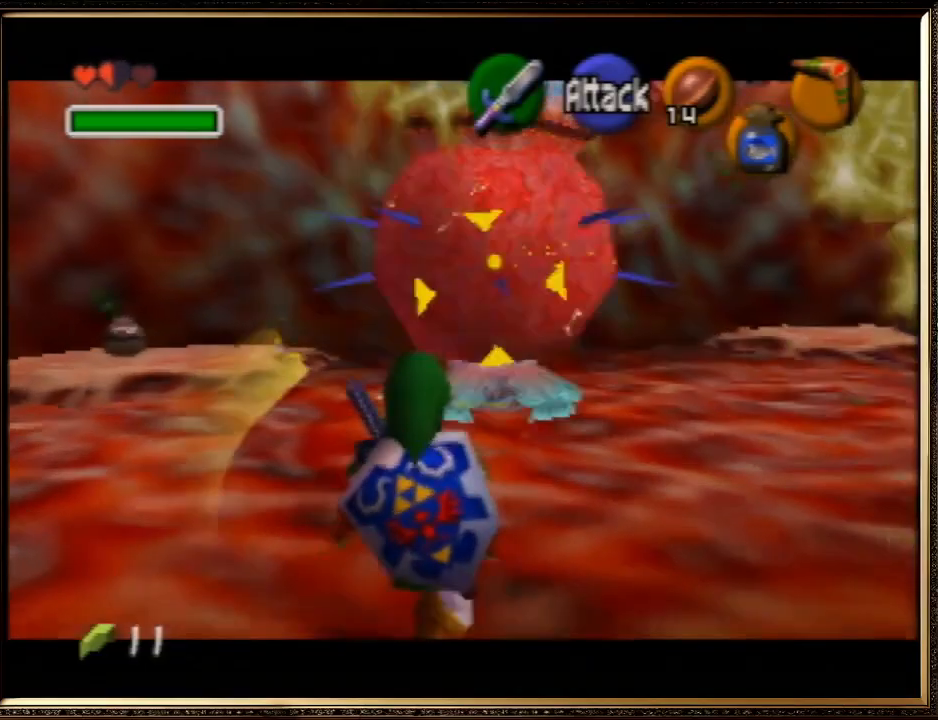
{"buttons": ["Z"], "left_stick": "up-right", "events": [[133, "left_stick", "up-right"]]}
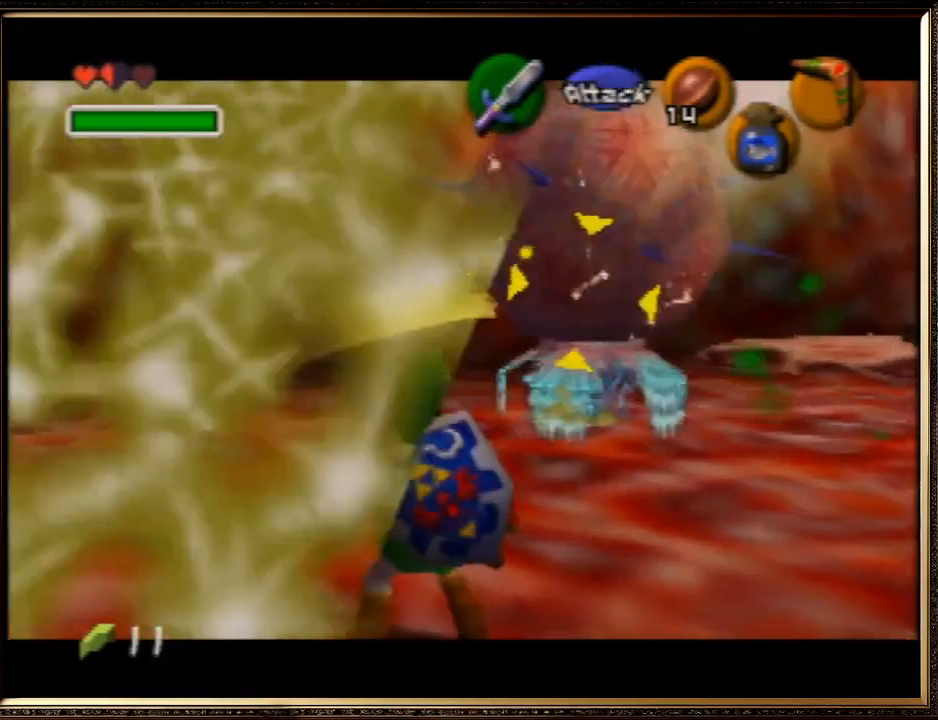
{"buttons": ["R1"], "left_stick": "center", "events": [[33, "left_stick", "right"], [367, "R1", "down"], [367, "Z", "up"], [367, "left_stick", "center"], [400, "B", "down"], [500, "B", "up"]]}
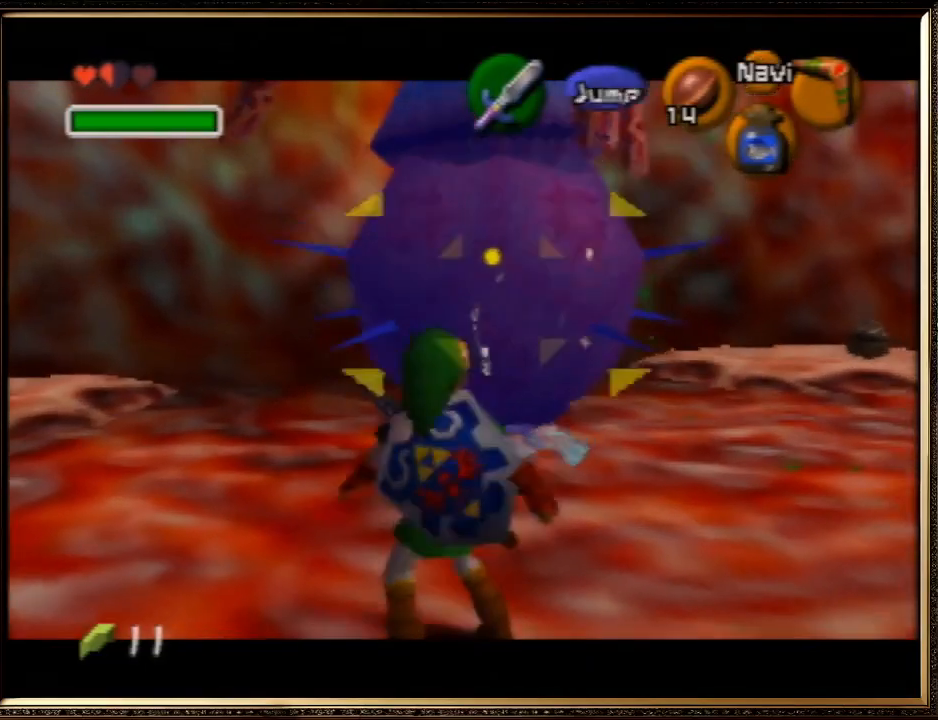
{"buttons": ["A", "Z"], "left_stick": "center", "events": [[100, "B", "down"], [200, "B", "up"], [300, "R1", "up"], [367, "Z", "down"], [433, "A", "down"]]}
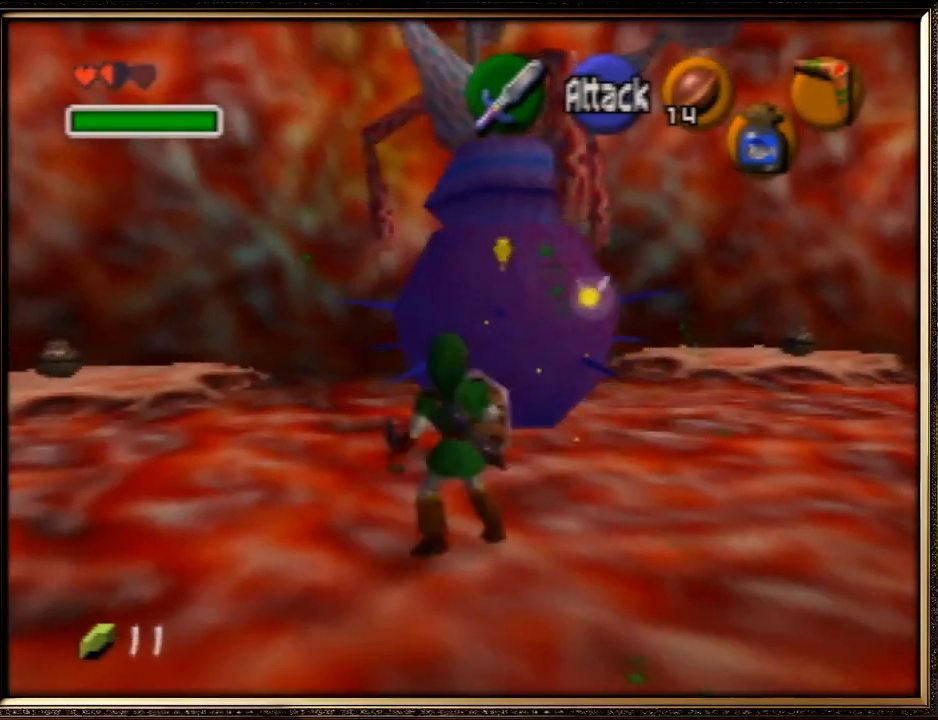
{"buttons": [], "left_stick": "center", "events": [[33, "A", "up"], [100, "A", "down"], [200, "A", "up"], [267, "A", "down"], [400, "A", "up"], [433, "Z", "up"]]}
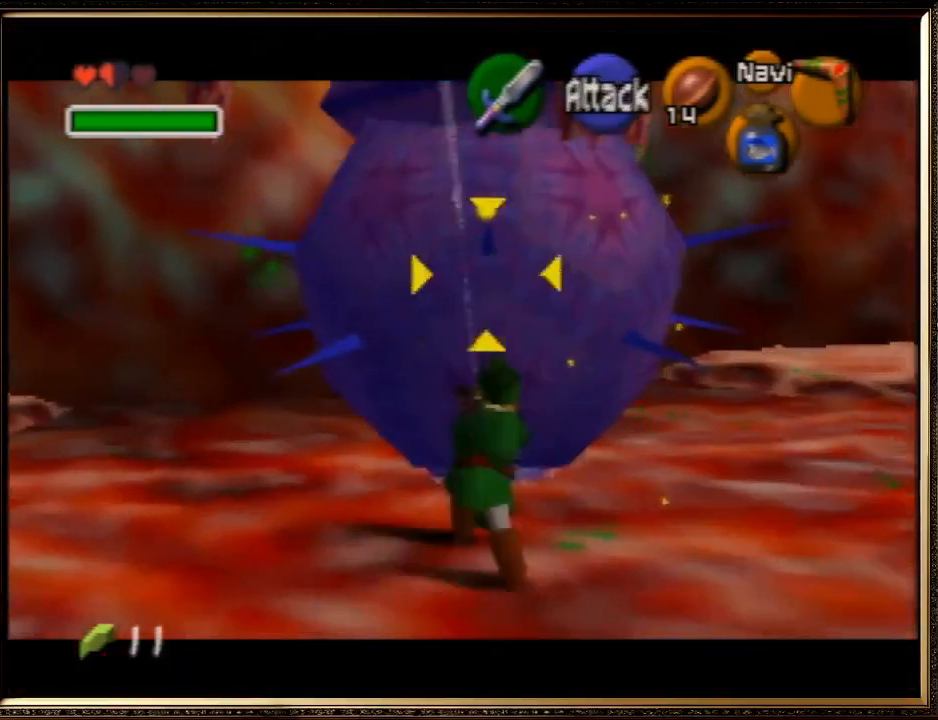
{"buttons": [], "left_stick": "up-left", "events": [[200, "left_stick", "up-left"]]}
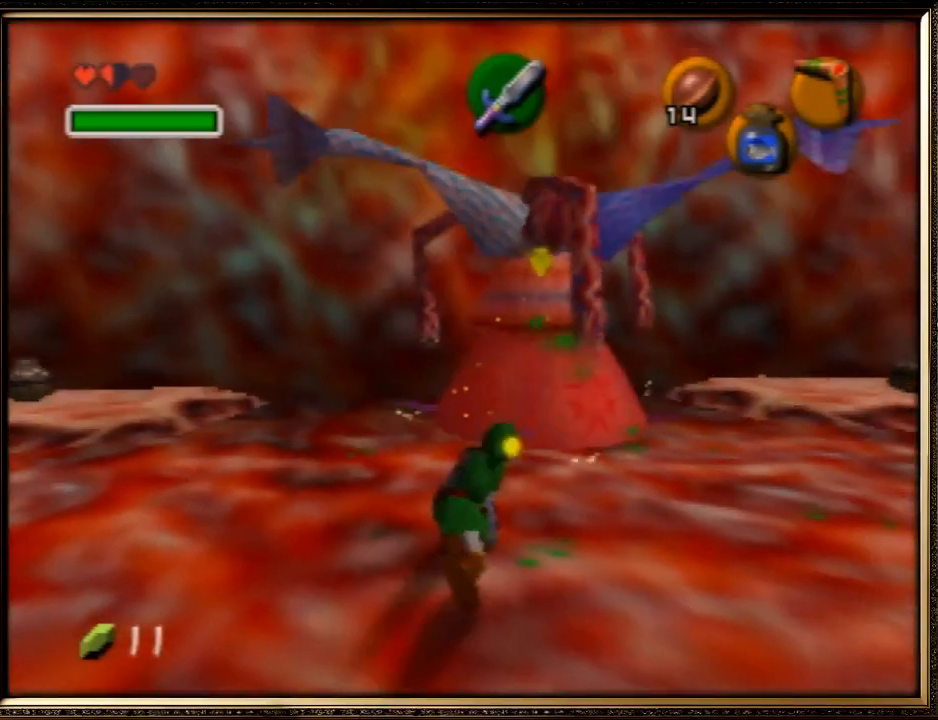
{"buttons": ["Z"], "left_stick": "up", "events": [[200, "left_stick", "up"], [367, "Z", "down"]]}
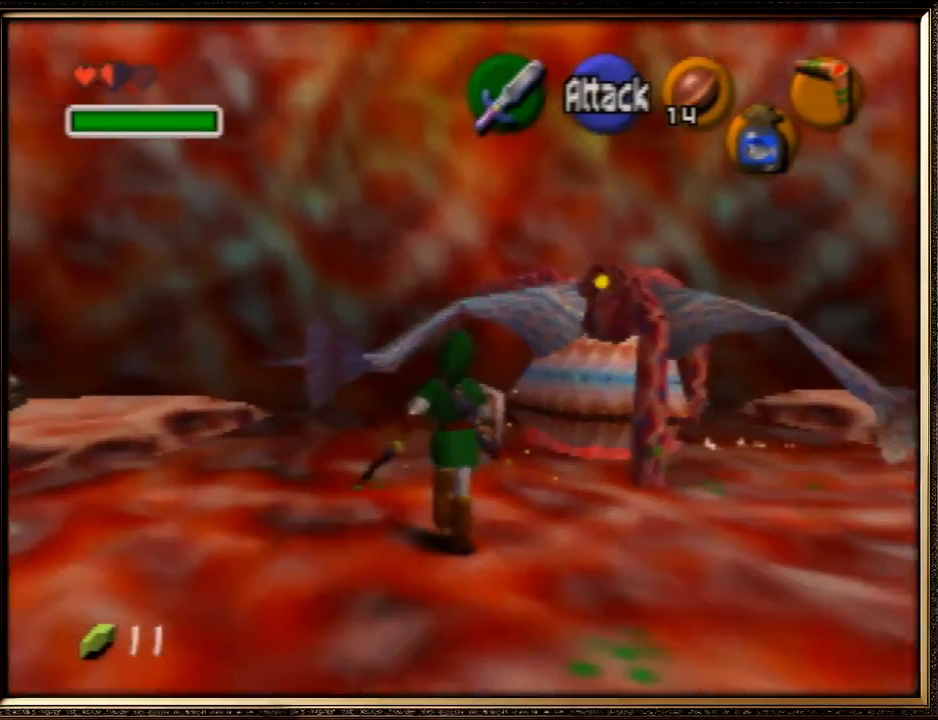
{"buttons": ["Z"], "left_stick": "center", "events": [[133, "left_stick", "left"], [333, "A", "down"], [367, "left_stick", "center"], [467, "A", "up"]]}
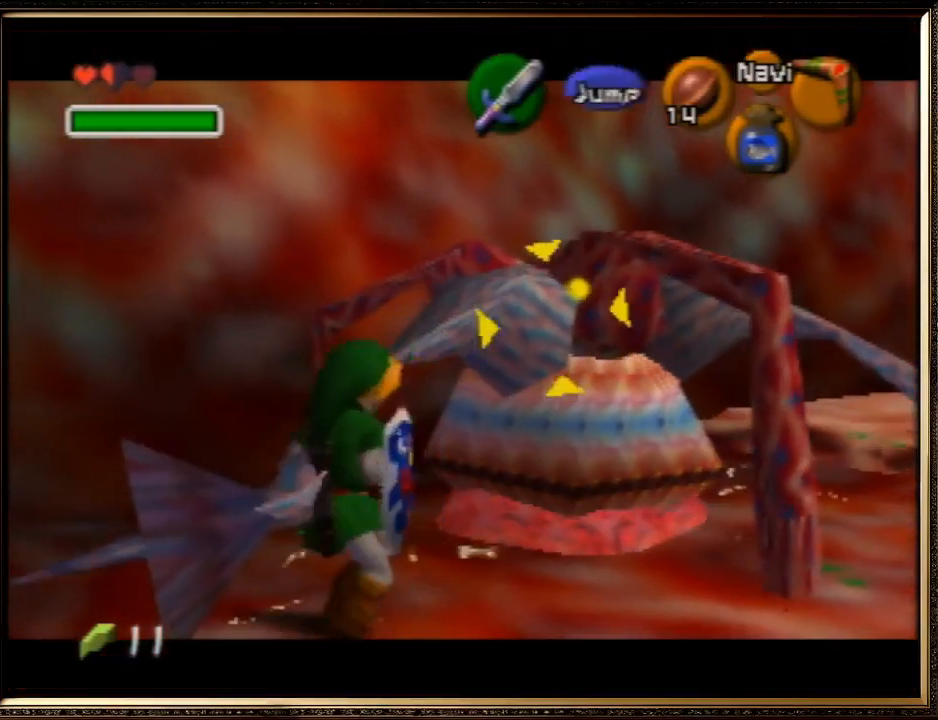
{"buttons": ["Z"], "left_stick": "down", "events": [[33, "A", "down"], [133, "A", "up"], [200, "A", "down"], [300, "A", "up"], [333, "left_stick", "down"]]}
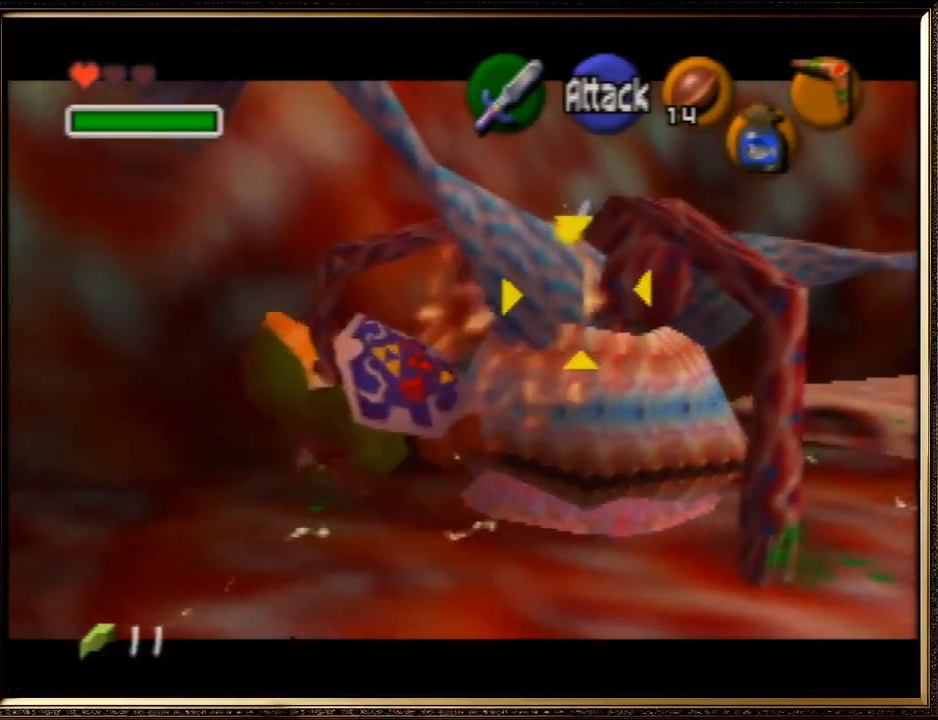
{"buttons": ["Z"], "left_stick": "down-right", "events": [[233, "left_stick", "down-right"]]}
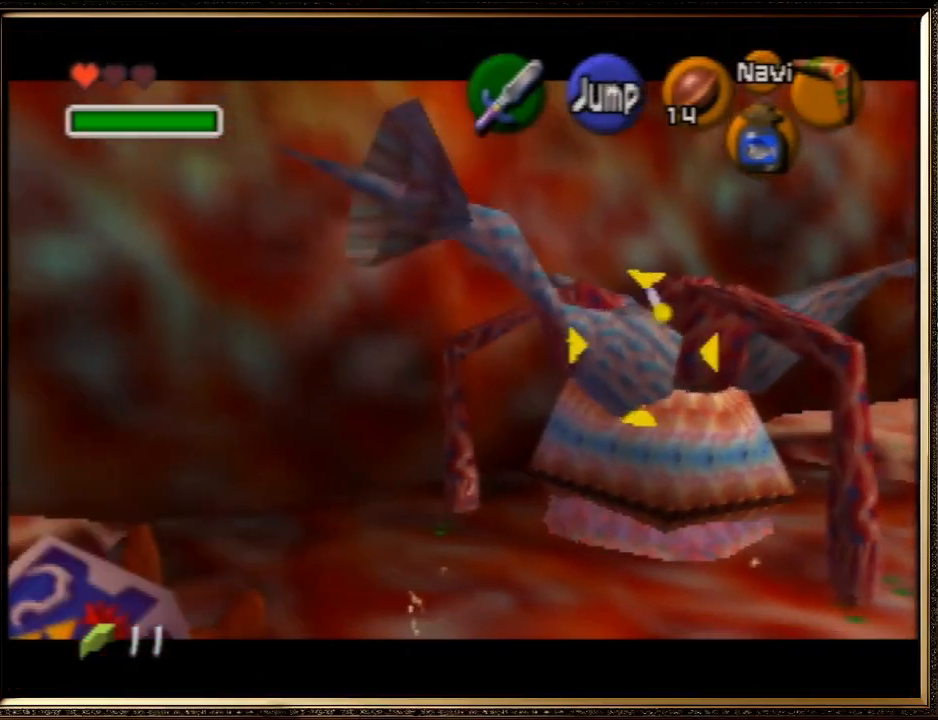
{"buttons": ["Z"], "left_stick": "right", "events": [[133, "left_stick", "right"]]}
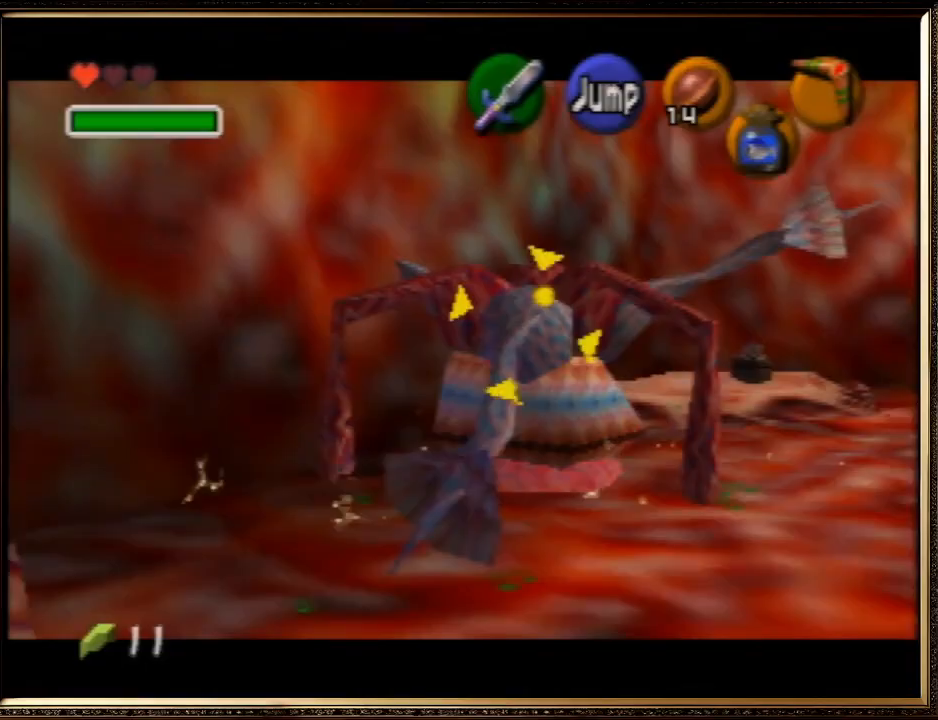
{"buttons": ["Z", "C_RIGHT"], "left_stick": "right", "events": [[433, "C_RIGHT", "down"]]}
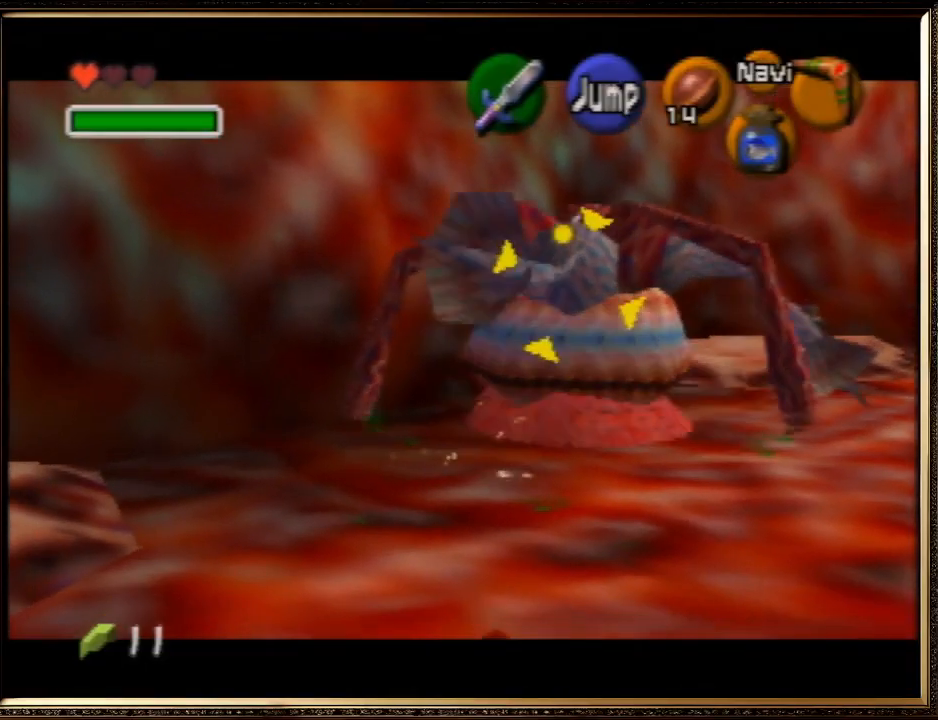
{"buttons": ["Z"], "left_stick": "right", "events": [[33, "C_RIGHT", "up"], [333, "C_RIGHT", "down"], [433, "C_RIGHT", "up"]]}
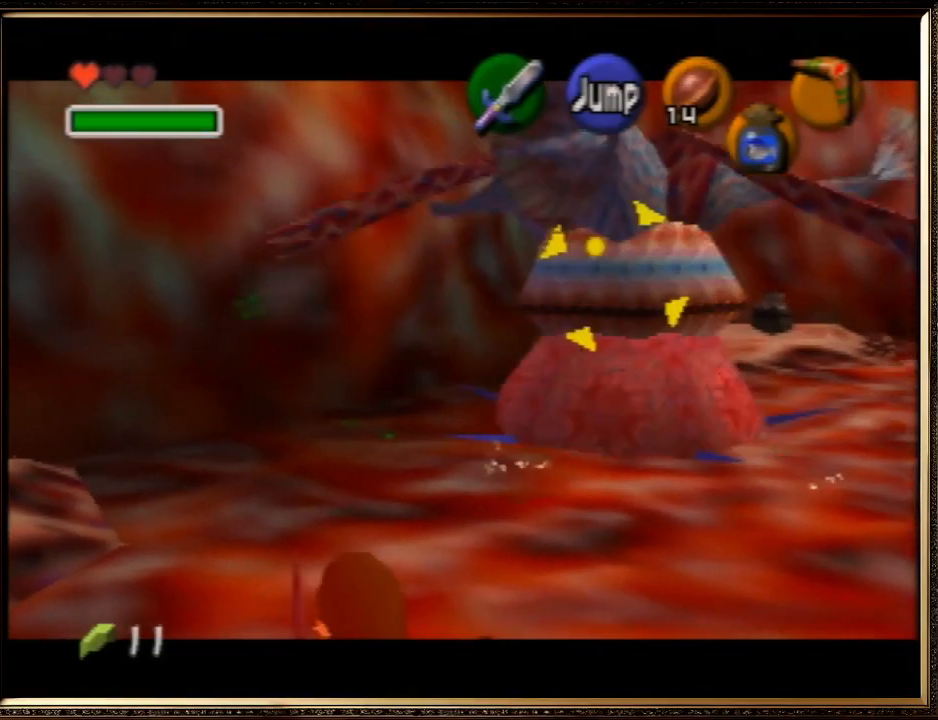
{"buttons": ["Z", "C_RIGHT"], "left_stick": "right", "events": [[33, "C_RIGHT", "down"], [133, "C_RIGHT", "up"], [200, "C_RIGHT", "down"], [300, "C_RIGHT", "up"], [333, "C_RIGHT", "down"], [433, "C_RIGHT", "up"], [500, "C_RIGHT", "down"]]}
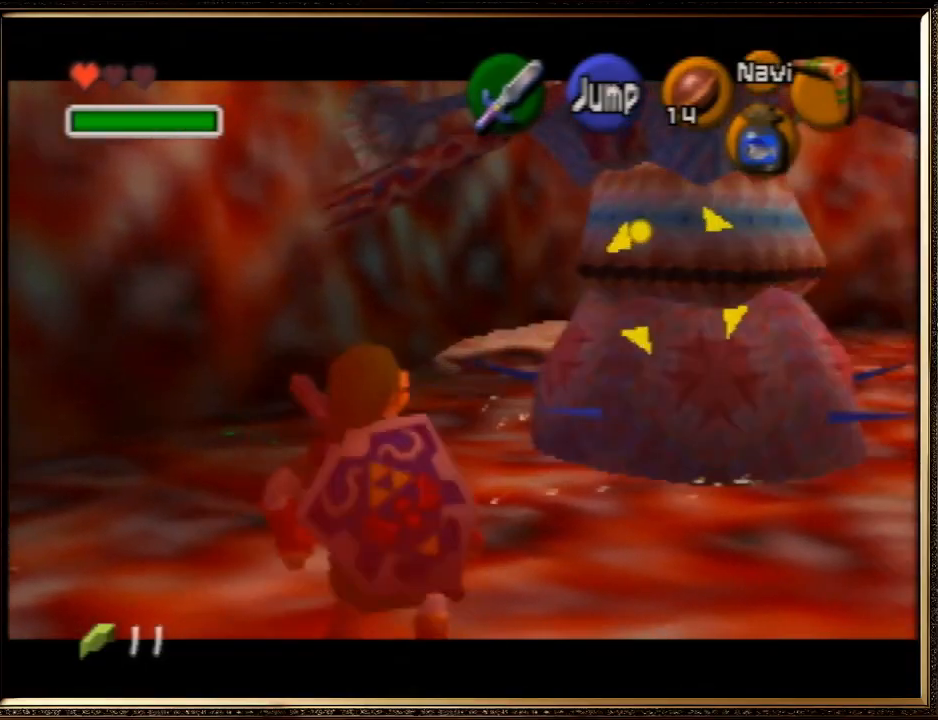
{"buttons": ["Z"], "left_stick": "right", "events": [[100, "C_RIGHT", "up"], [300, "left_stick", "down-right"], [433, "left_stick", "right"]]}